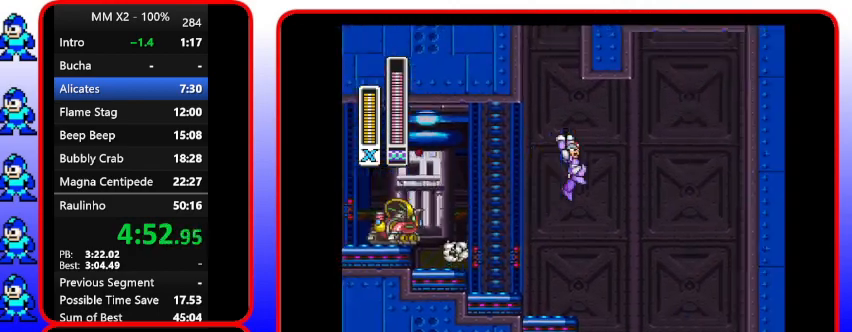
Gameplay with a controller (Nintendo layout); each line is a JSON object with the inputs held at the frame after it. "events" lists button and stick changes between this image and that frame as [ms after this image, input, new state], when the widget could be followed in between. Not read: L3 R3.
{"buttons": ["B", "Y", "DPAD_RIGHT"], "events": [[33, "B", "down"], [333, "Y", "down"]]}
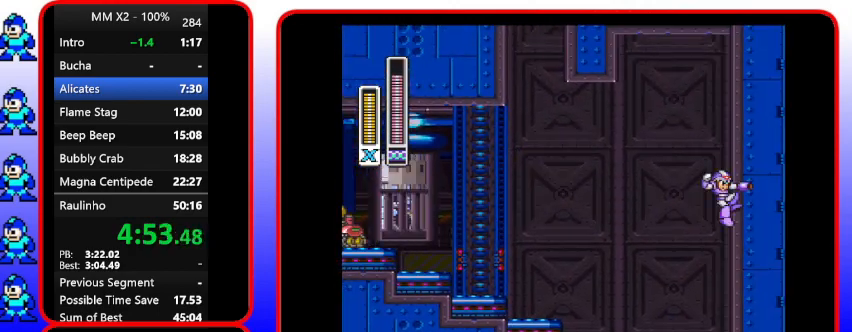
{"buttons": ["DPAD_UP", "DPAD_LEFT"], "events": [[367, "B", "up"], [367, "DPAD_LEFT", "down"], [367, "DPAD_RIGHT", "up"], [367, "DPAD_UP", "down"], [367, "Y", "up"]]}
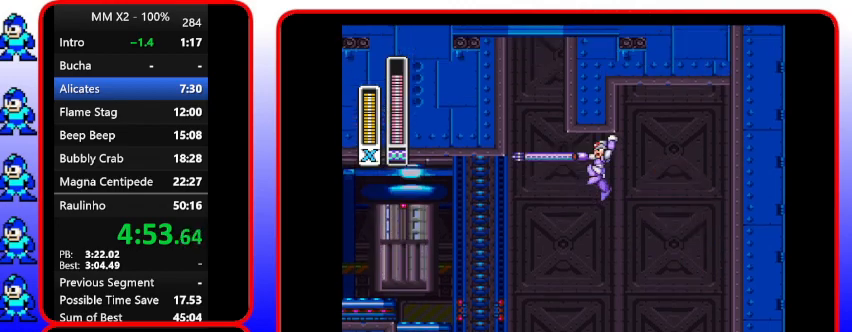
{"buttons": ["B", "Y", "DPAD_LEFT"], "events": [[333, "B", "down"], [333, "DPAD_UP", "up"], [333, "Y", "down"]]}
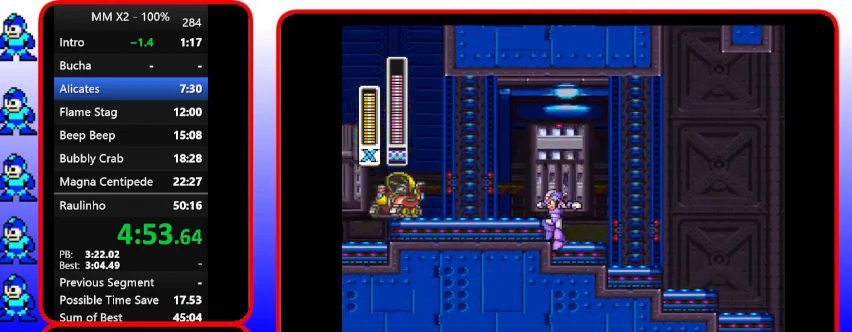
{"buttons": [], "events": [[133, "Y", "up"], [467, "B", "up"], [467, "DPAD_LEFT", "up"]]}
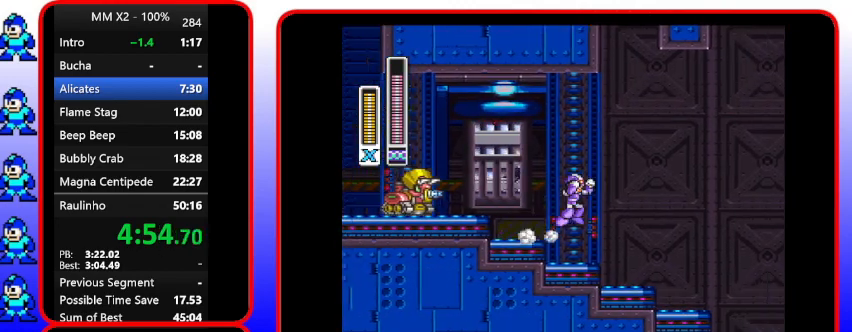
{"buttons": ["B", "Y", "DPAD_RIGHT"], "events": [[167, "B", "down"], [167, "DPAD_RIGHT", "down"], [500, "Y", "down"]]}
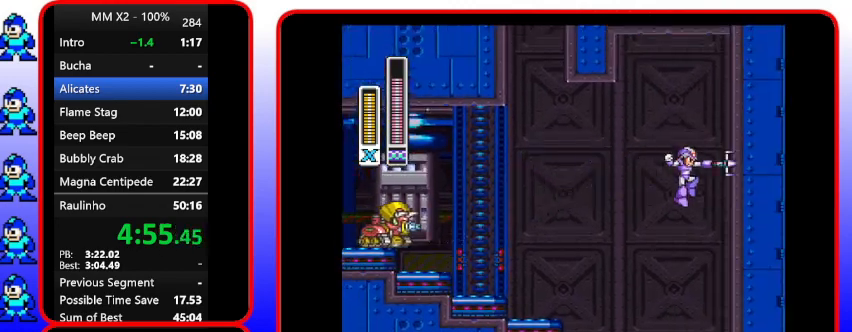
{"buttons": ["DPAD_LEFT"], "events": [[367, "B", "up"], [367, "DPAD_LEFT", "down"], [367, "DPAD_RIGHT", "up"], [367, "Y", "up"]]}
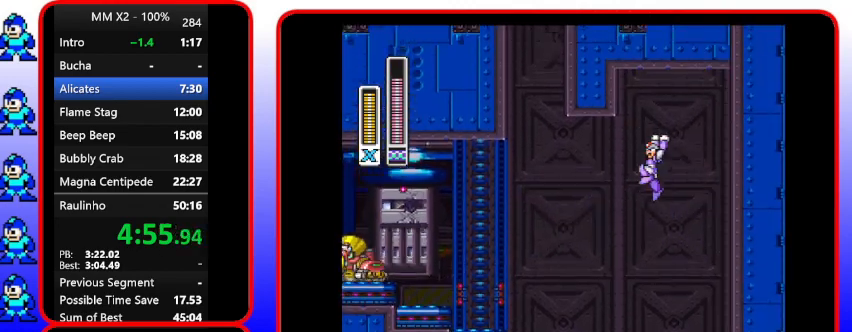
{"buttons": ["B", "Y", "DPAD_LEFT"], "events": [[67, "B", "down"], [233, "Y", "down"]]}
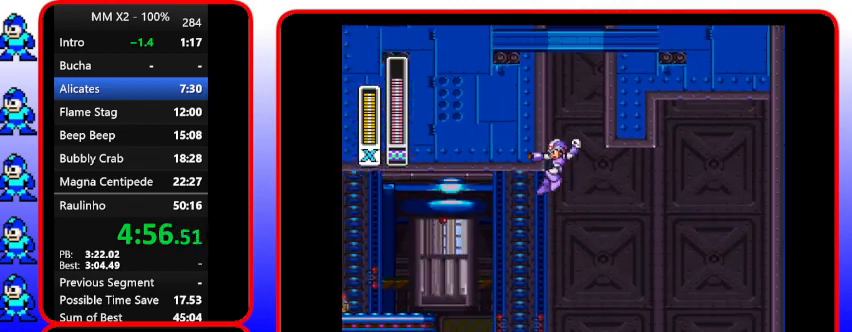
{"buttons": ["B", "DPAD_LEFT"], "events": [[67, "Y", "up"]]}
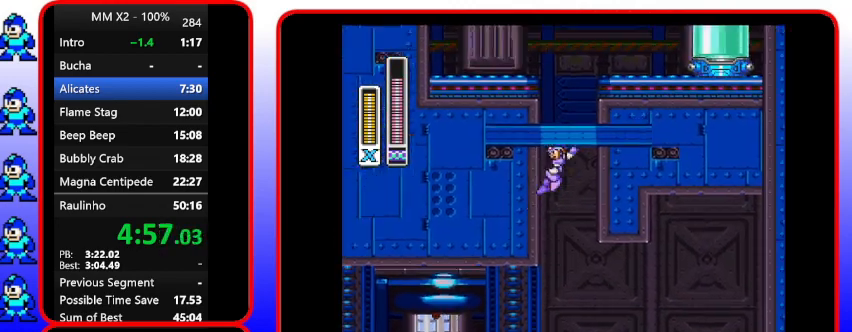
{"buttons": ["DPAD_RIGHT"], "events": [[400, "B", "up"], [400, "DPAD_LEFT", "up"], [400, "DPAD_RIGHT", "down"]]}
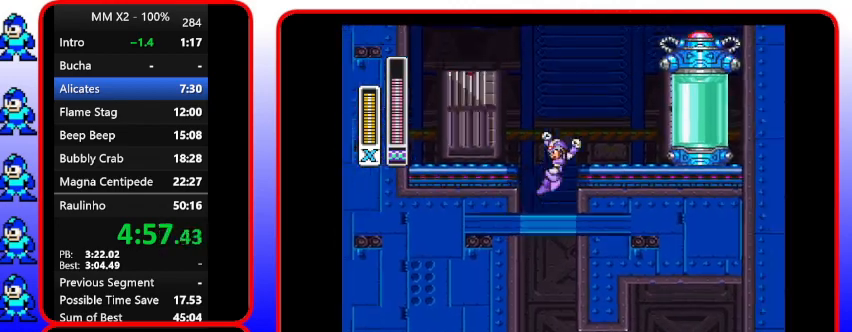
{"buttons": ["B", "DPAD_RIGHT"], "events": [[133, "B", "down"]]}
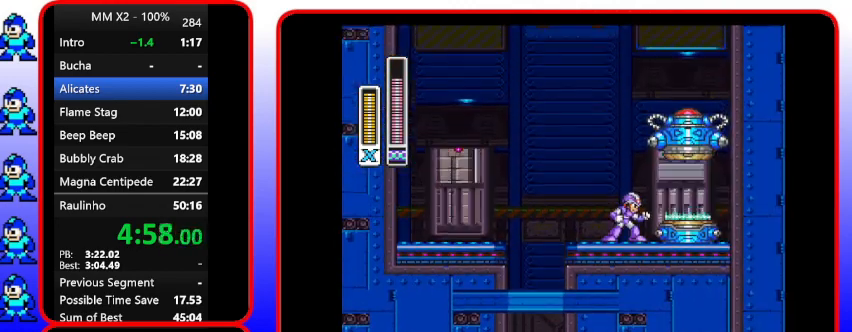
{"buttons": [], "events": [[67, "B", "up"], [233, "DPAD_RIGHT", "up"]]}
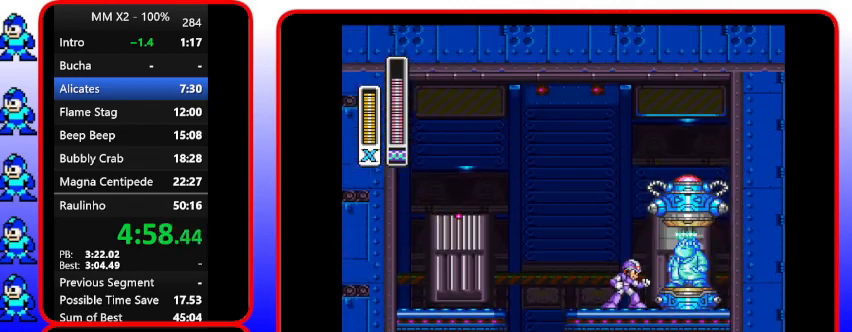
{"buttons": [], "events": []}
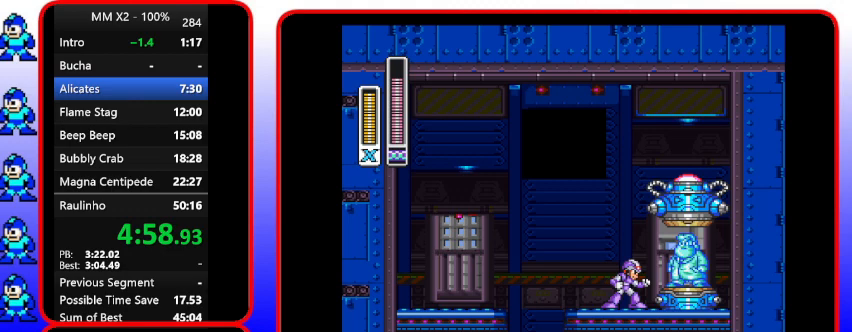
{"buttons": [], "events": []}
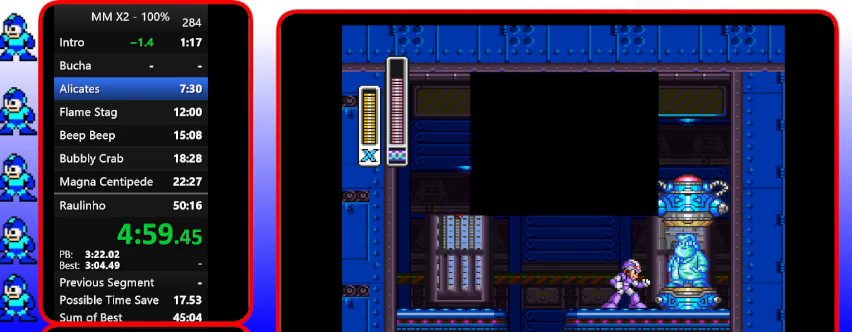
{"buttons": ["START"], "events": [[33, "START", "down"]]}
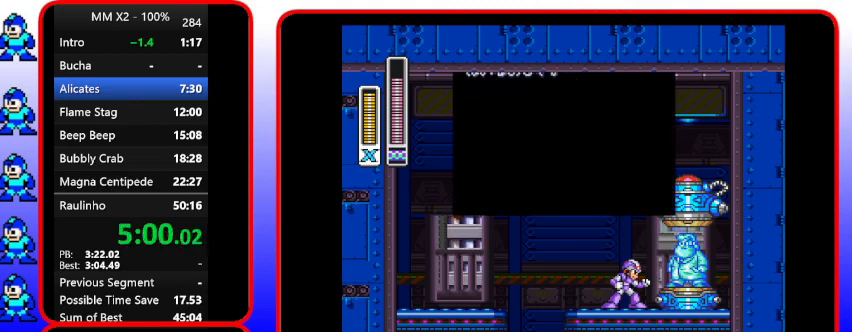
{"buttons": ["START"], "events": []}
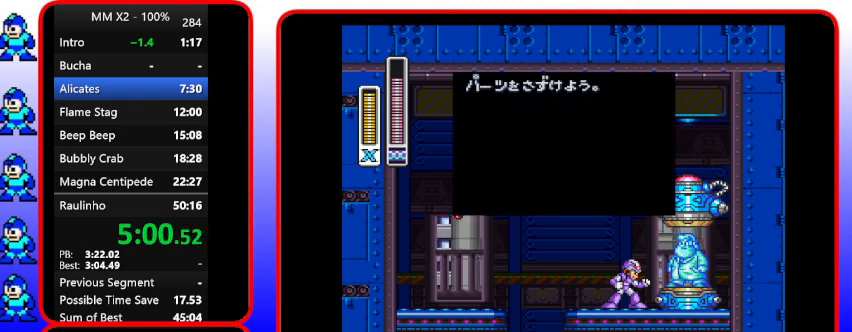
{"buttons": ["START"], "events": []}
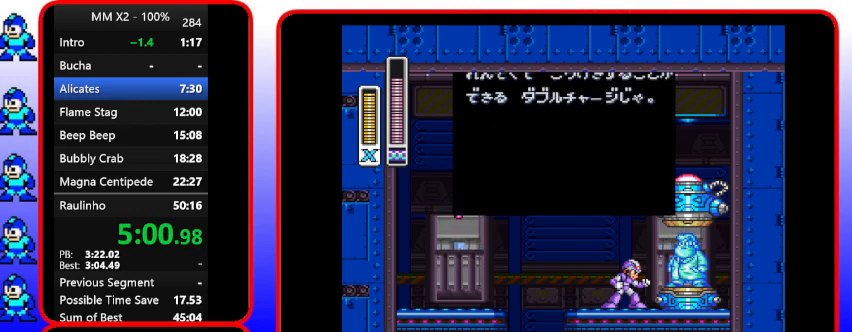
{"buttons": ["START"], "events": []}
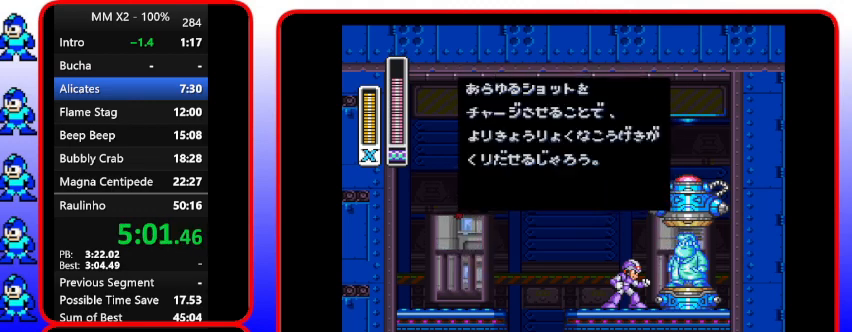
{"buttons": ["START"], "events": []}
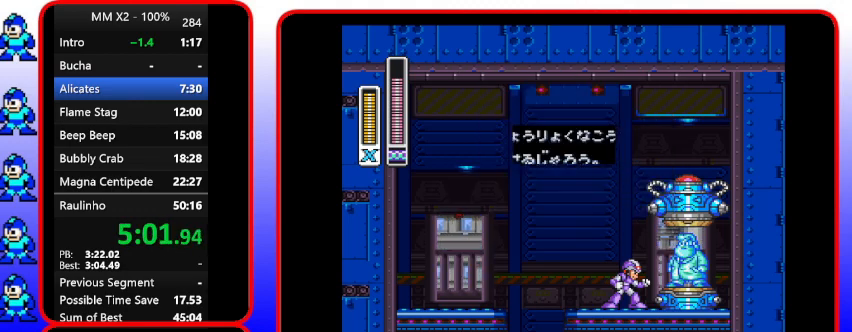
{"buttons": [], "events": [[333, "START", "up"]]}
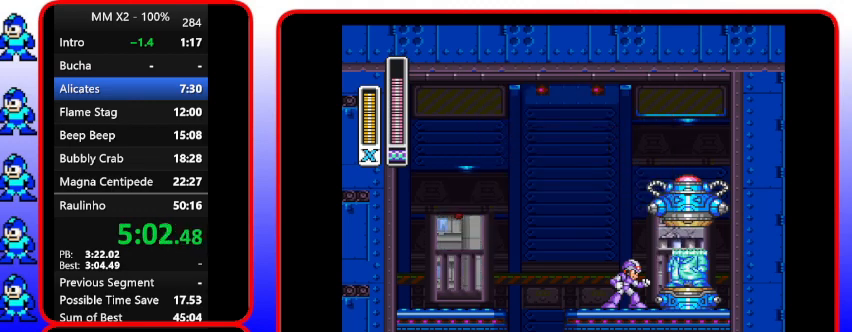
{"buttons": ["DPAD_RIGHT"], "events": [[267, "DPAD_RIGHT", "down"]]}
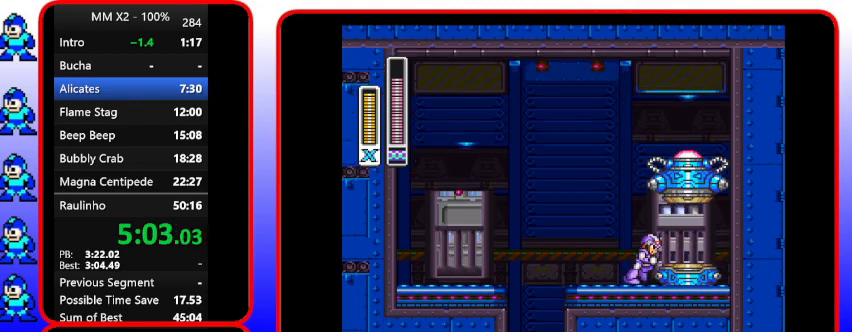
{"buttons": ["B", "DPAD_RIGHT"], "events": [[67, "B", "down"], [233, "B", "up"], [400, "B", "down"]]}
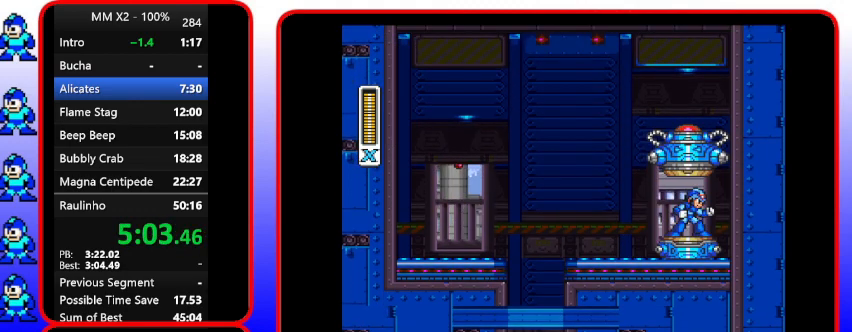
{"buttons": [], "events": [[67, "B", "up"], [200, "DPAD_RIGHT", "up"]]}
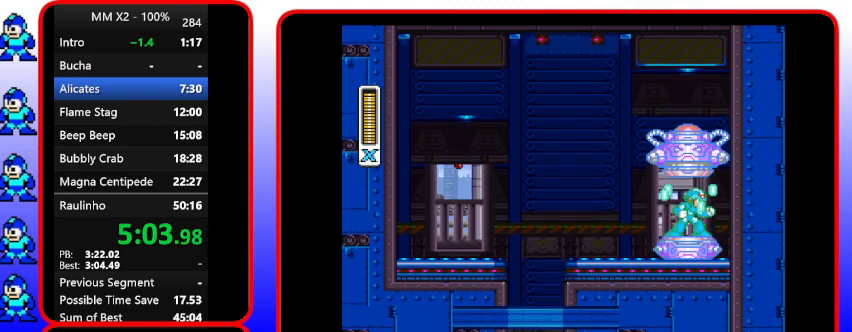
{"buttons": [], "events": []}
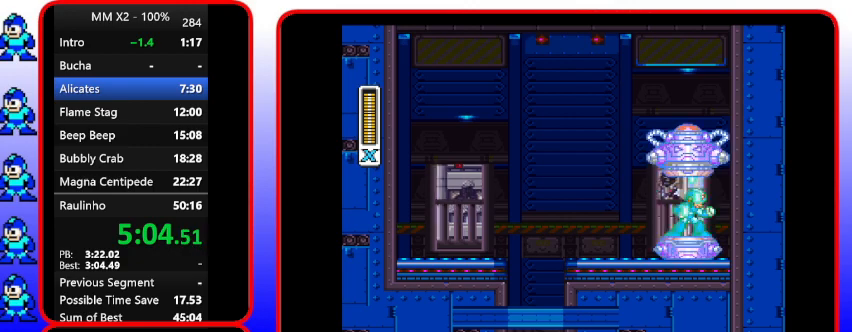
{"buttons": [], "events": []}
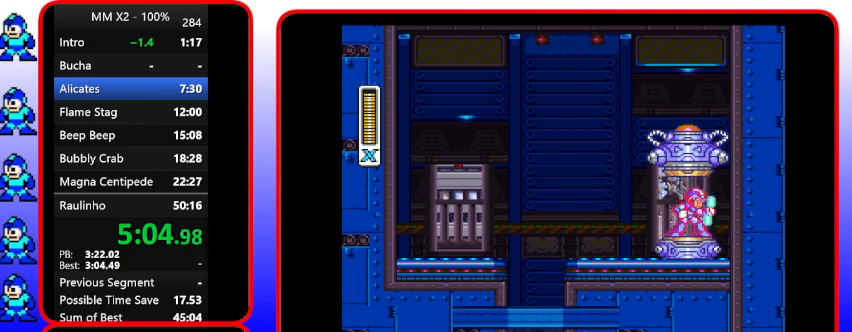
{"buttons": [], "events": []}
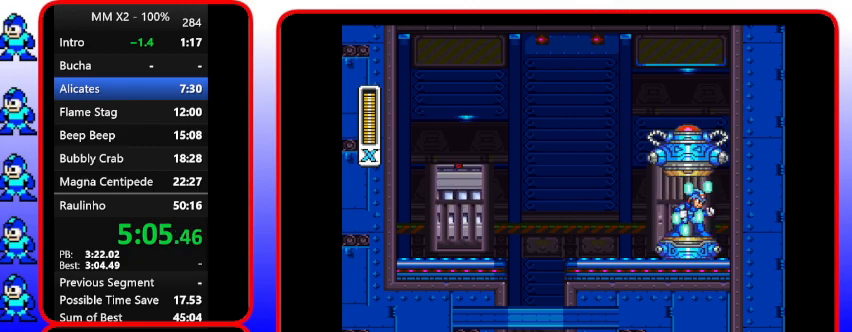
{"buttons": [], "events": []}
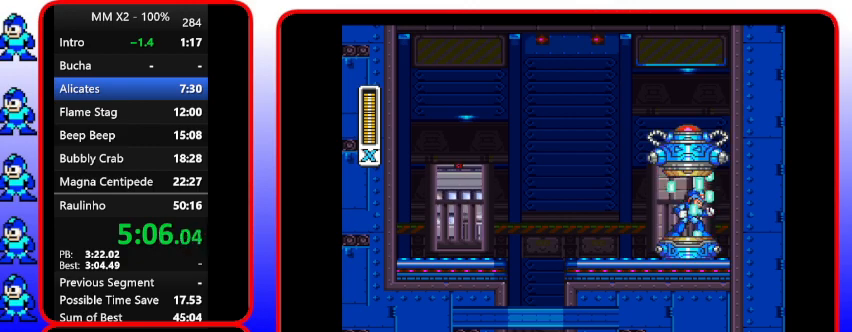
{"buttons": [], "events": []}